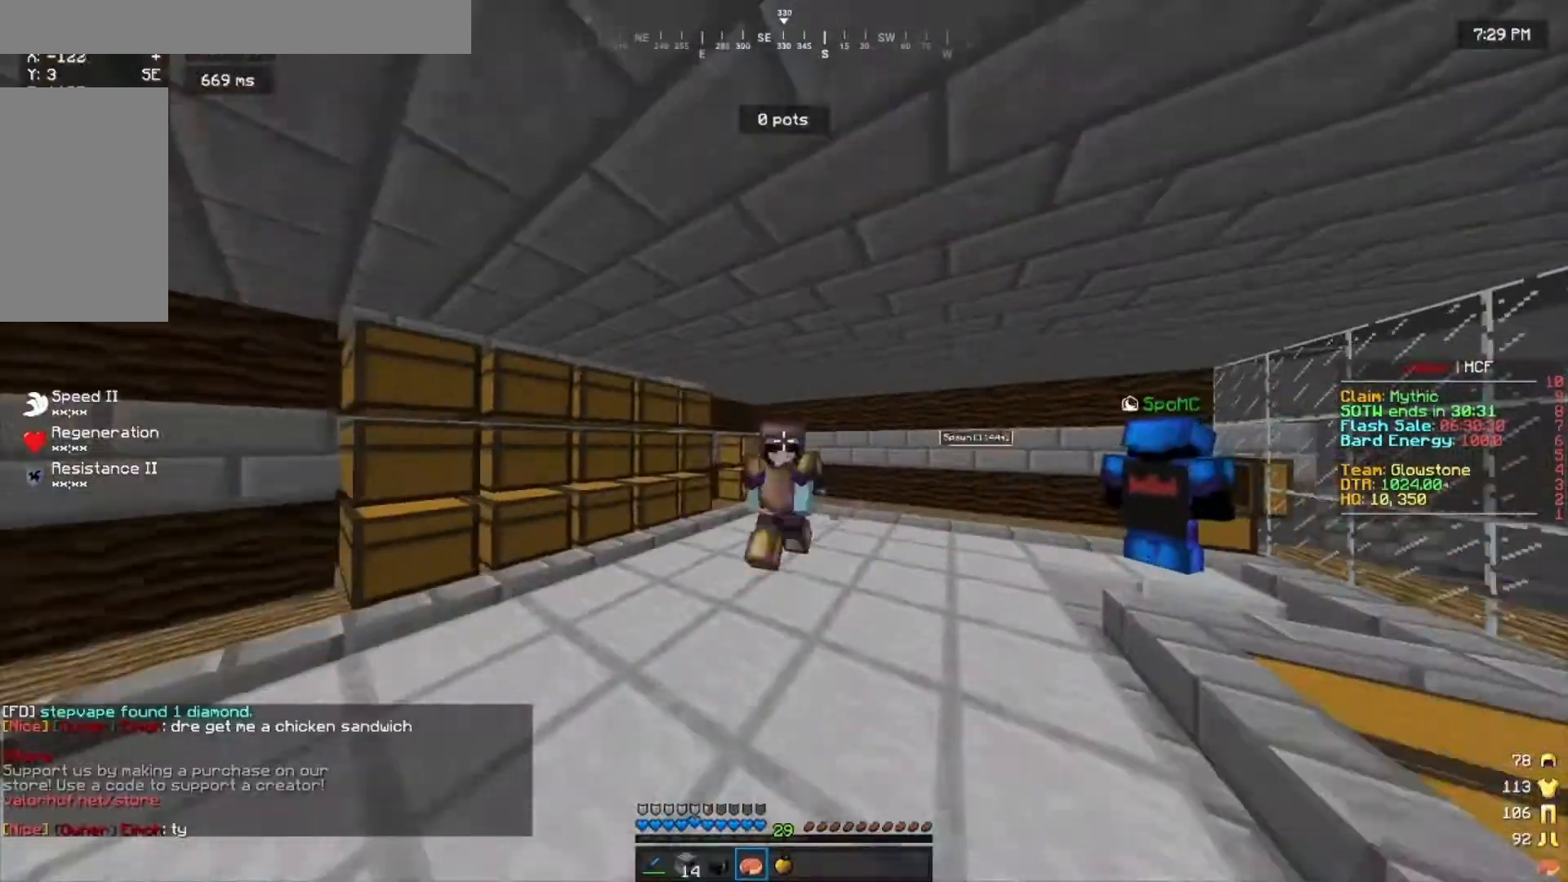
Gameplay with keyboard and mouse; each line is a JSON object with the keys and mouse buttons held at the frame after it. "events" lists presses ("down") and releases ("up") of "a", "d", "s", "w", "mouse_left" and "mouse_right" between this image and that frame as [ms after this image, input, new state], when the widget could be followed in between. "mouse_left", "mouse_right" = the "left", "right" buttons of the "mouse" list. No other keys are recorded. Fast repeated clicks can show as one long hold. Mouse movement is not recorded.
{"keys": ["s"], "mouse": [], "events": [[167, "w", "up"], [367, "s", "down"], [400, "a", "up"]]}
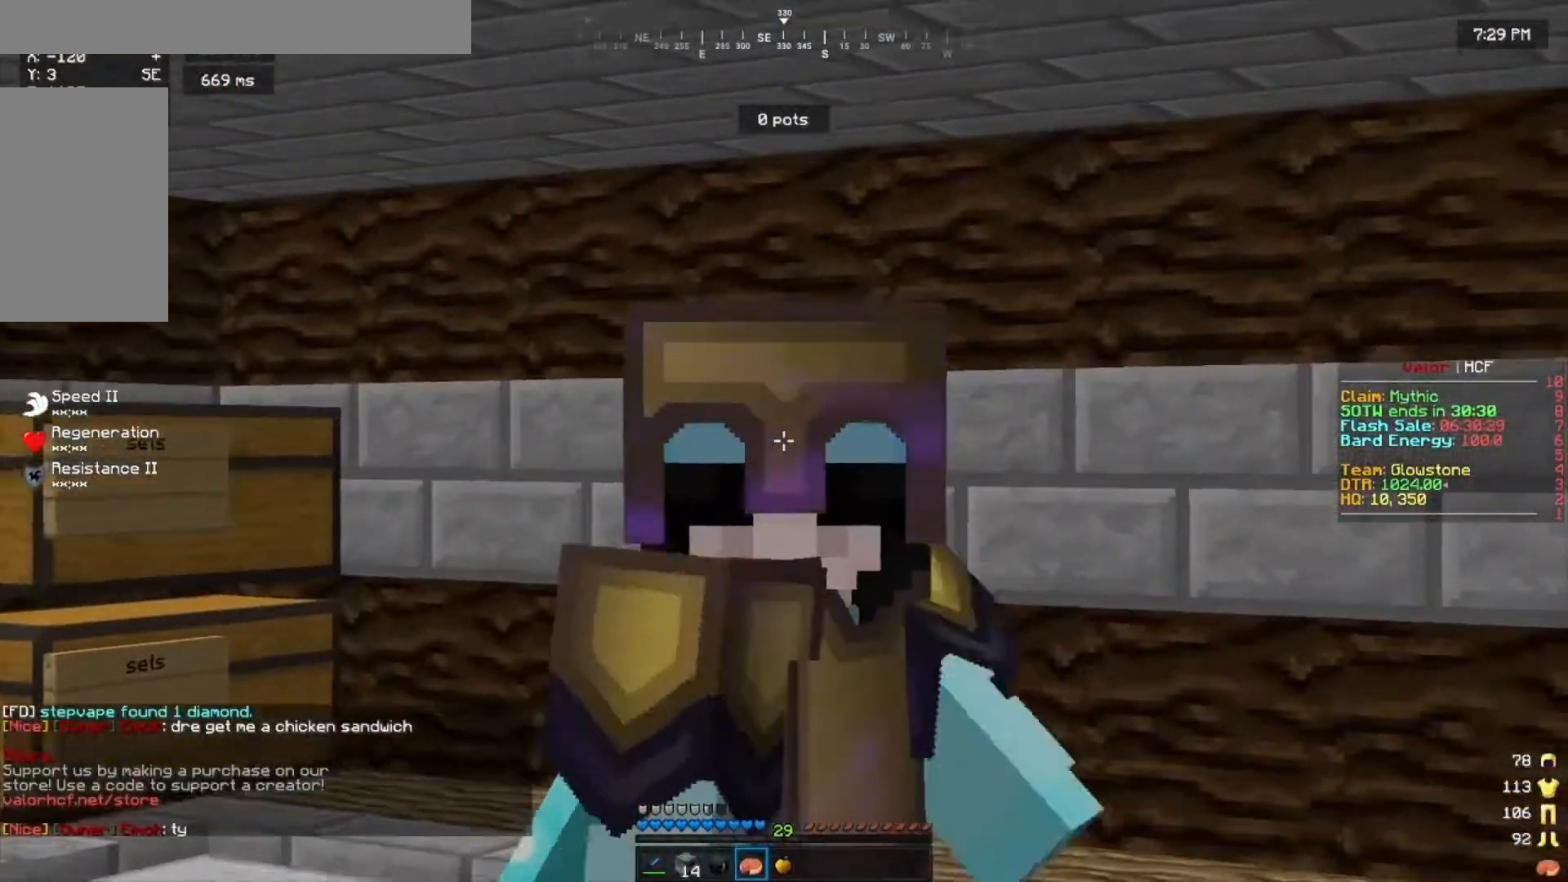
{"keys": [], "mouse": [], "events": [[367, "s", "up"]]}
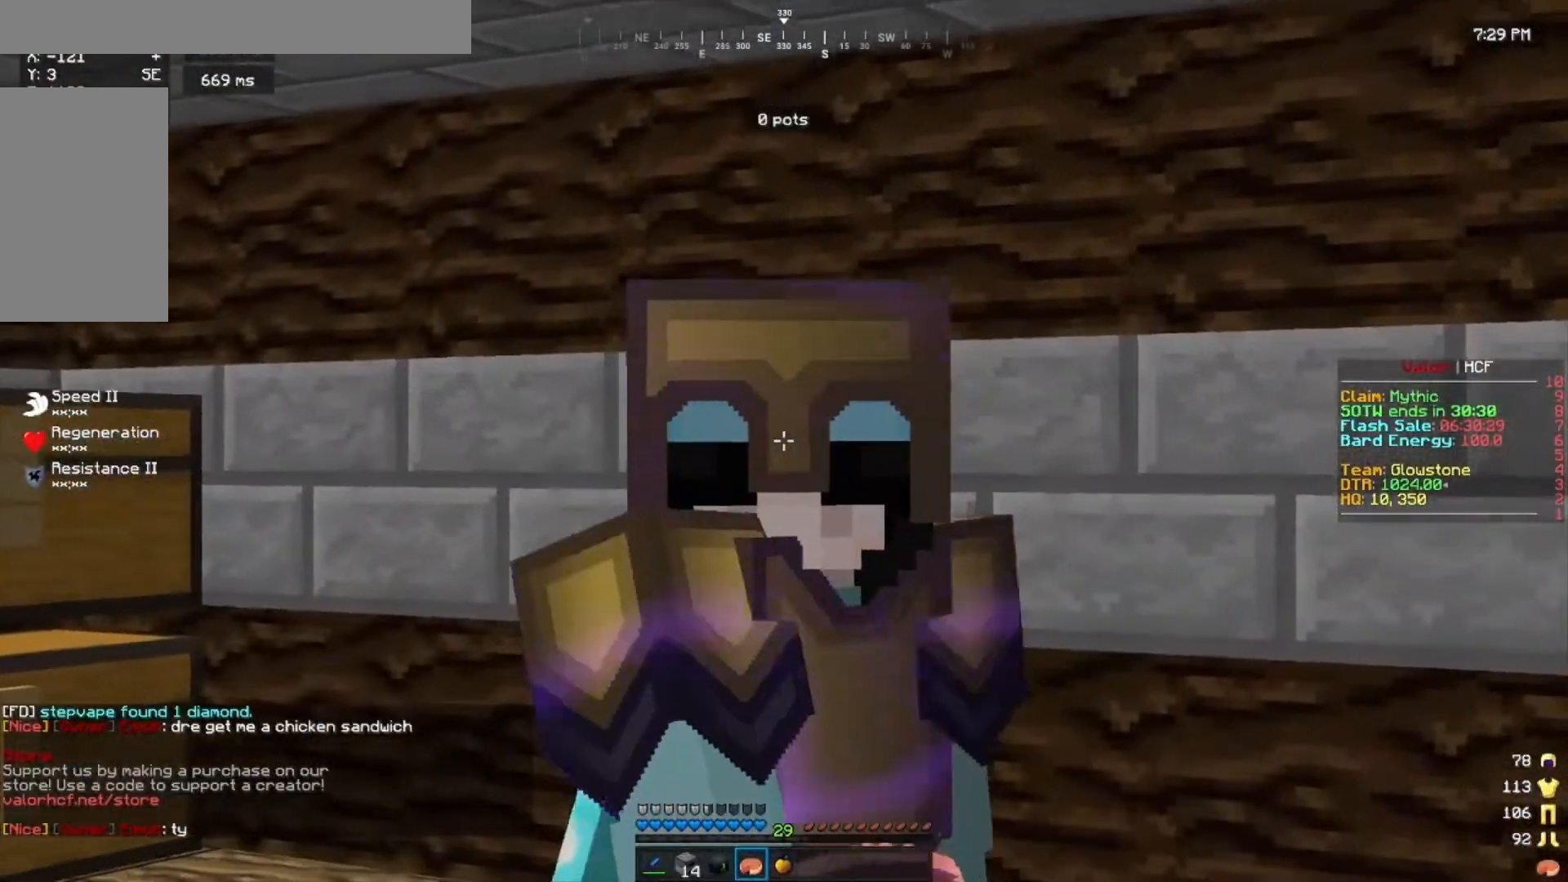
{"keys": [], "mouse": [], "events": []}
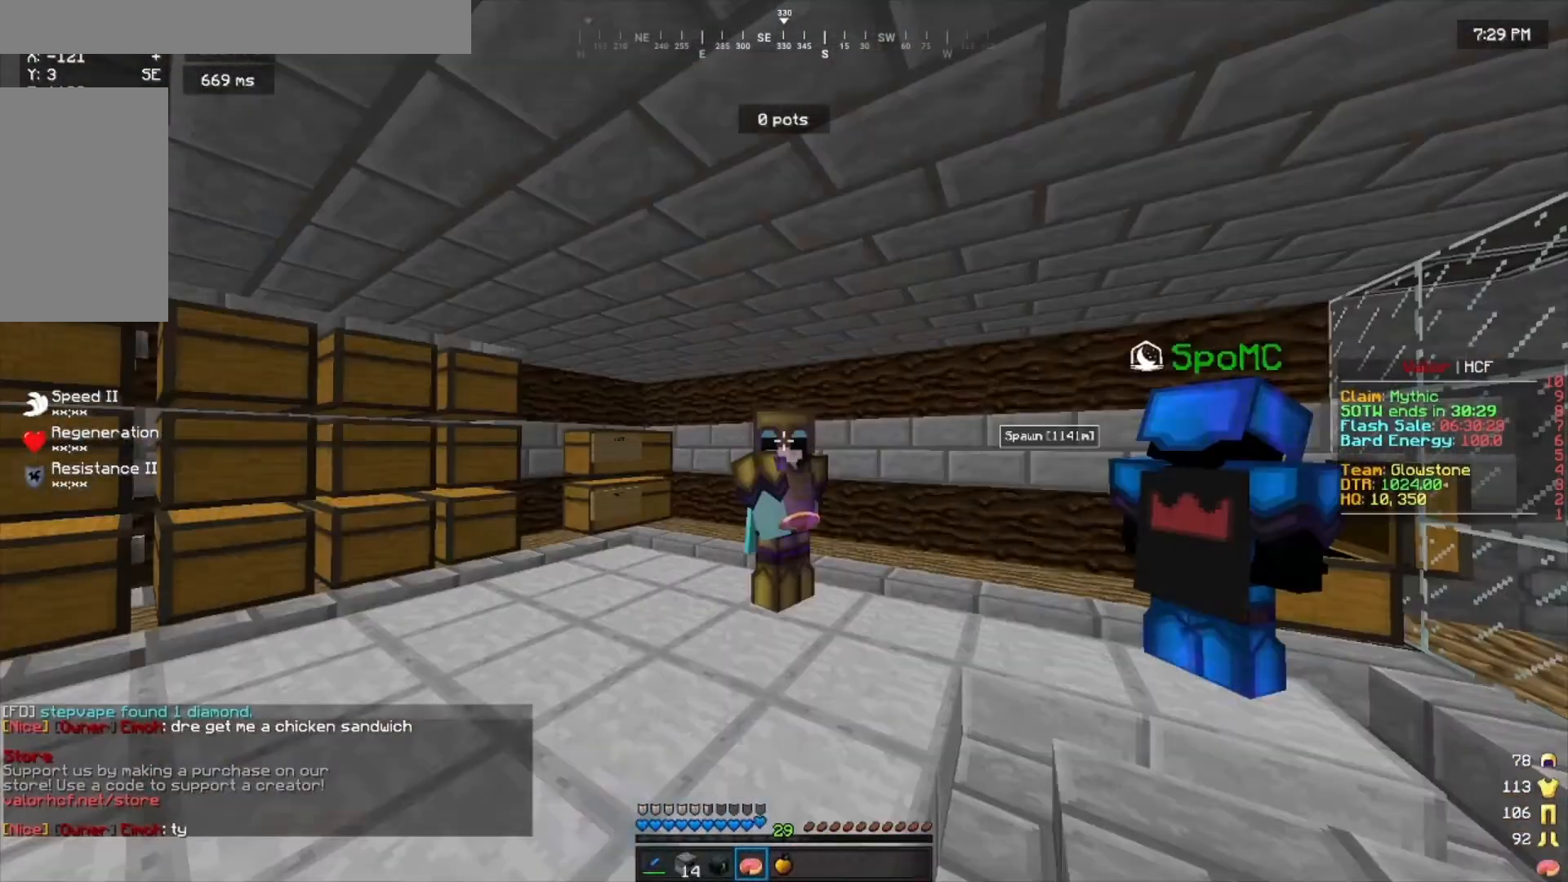
{"keys": ["w"], "mouse": [], "events": [[400, "w", "down"]]}
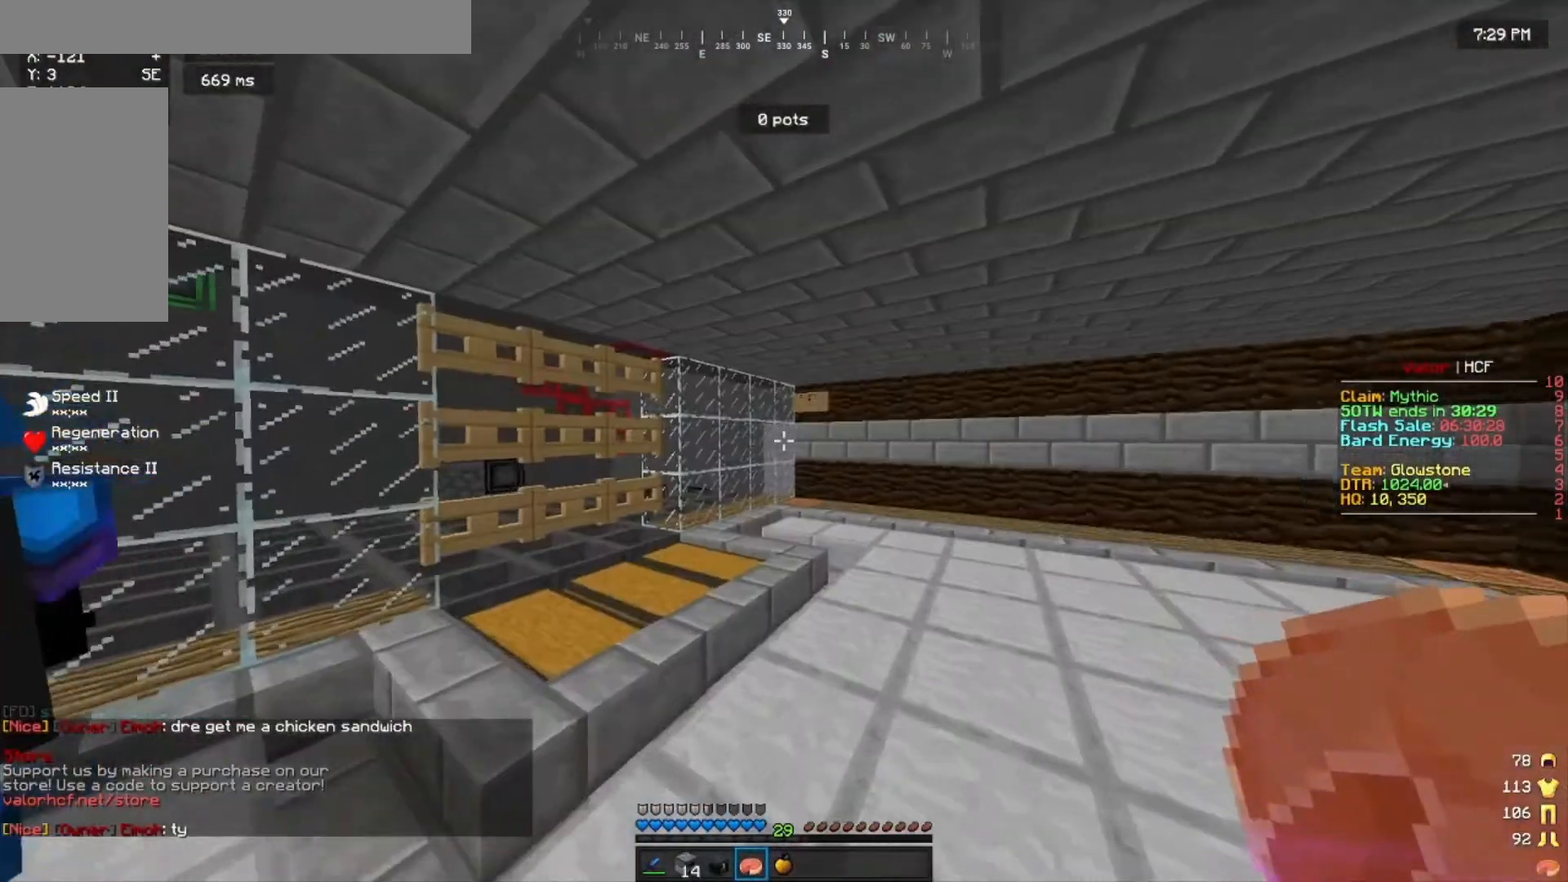
{"keys": ["d"], "mouse": [], "events": [[333, "d", "down"], [467, "w", "up"]]}
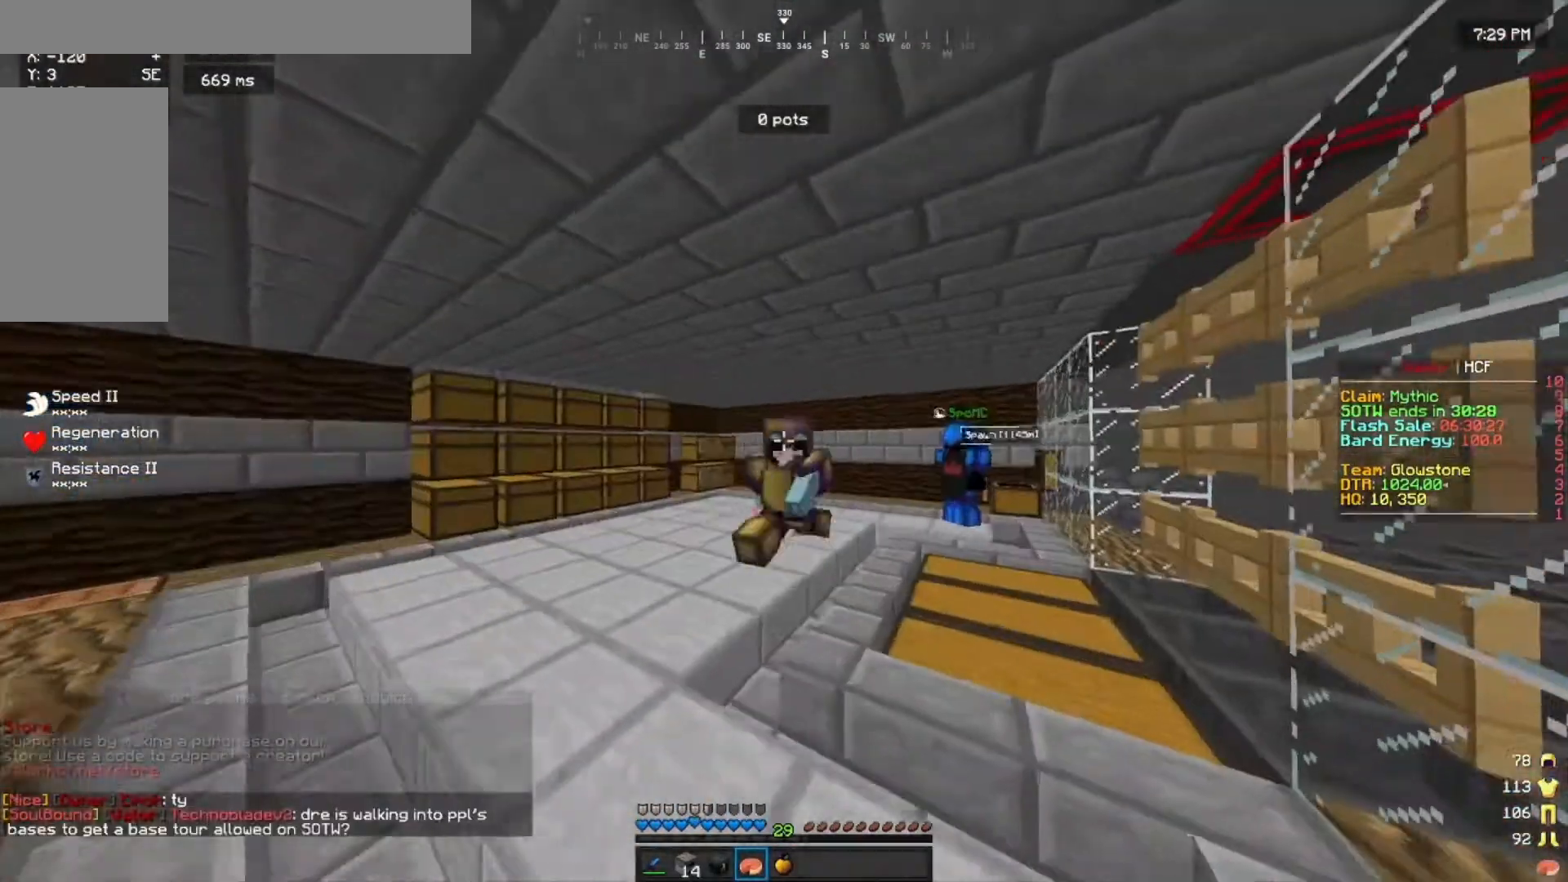
{"keys": ["a", "s"], "mouse": [], "events": [[200, "s", "down"], [467, "a", "down"], [500, "d", "up"]]}
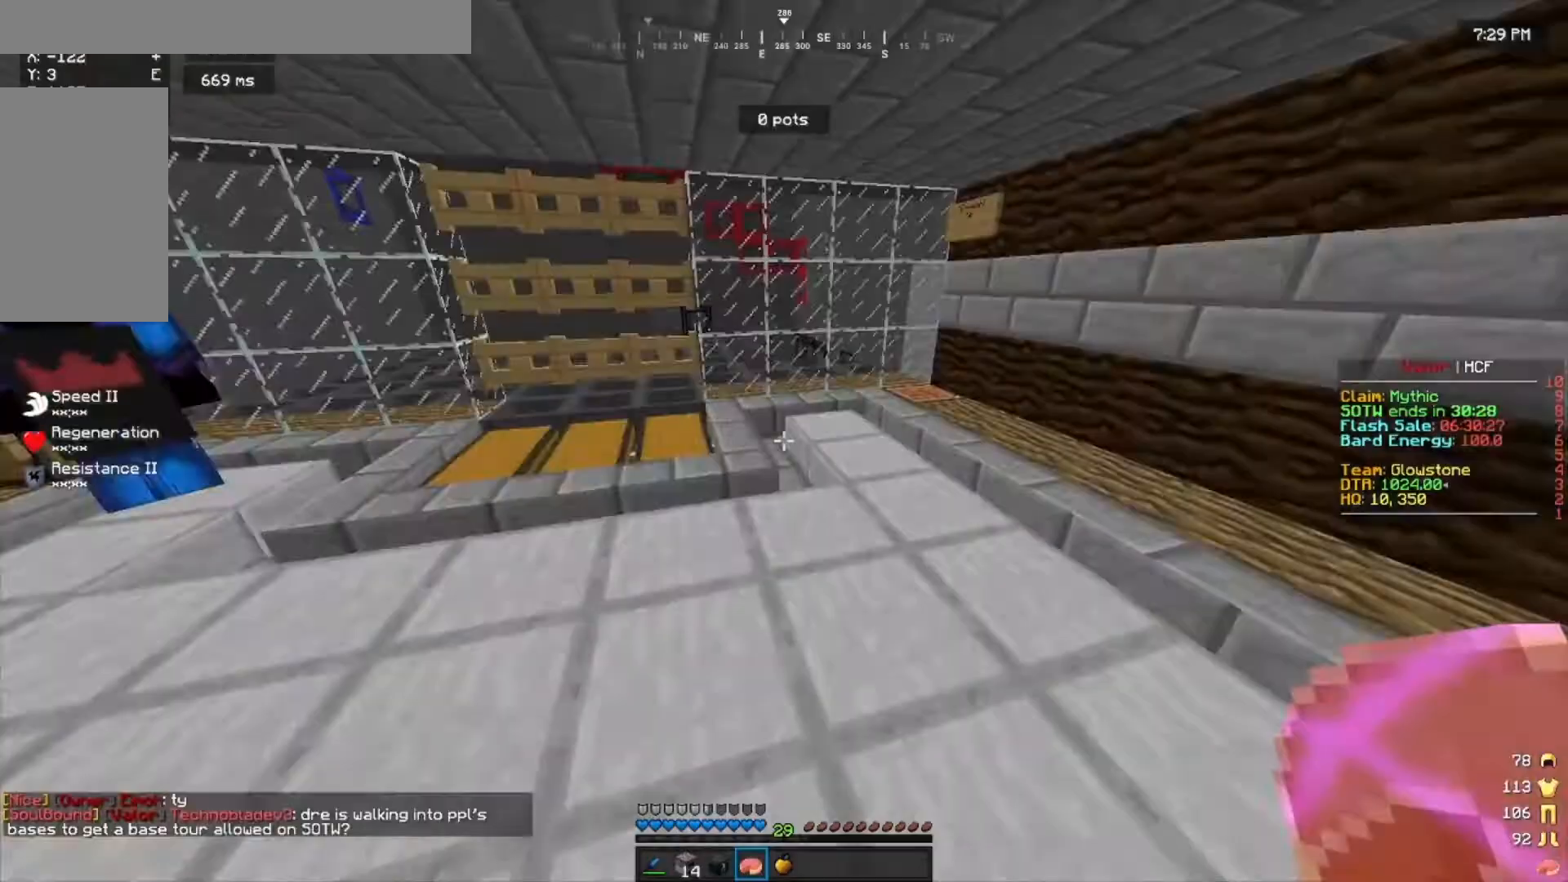
{"keys": [], "mouse": [], "events": [[167, "s", "up"], [300, "a", "up"]]}
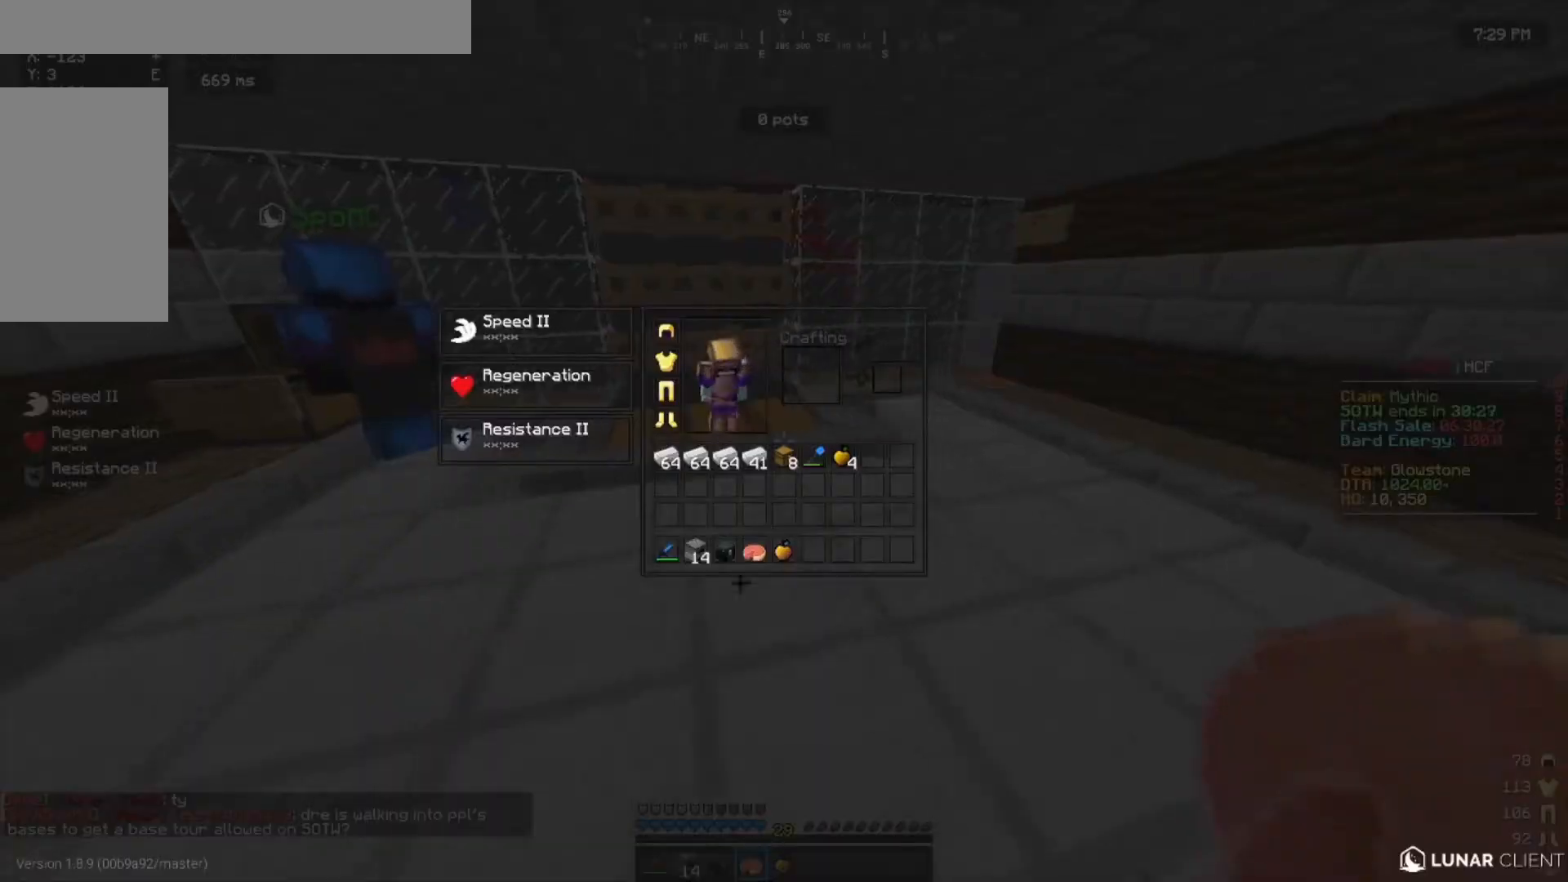
{"keys": [], "mouse": [], "events": []}
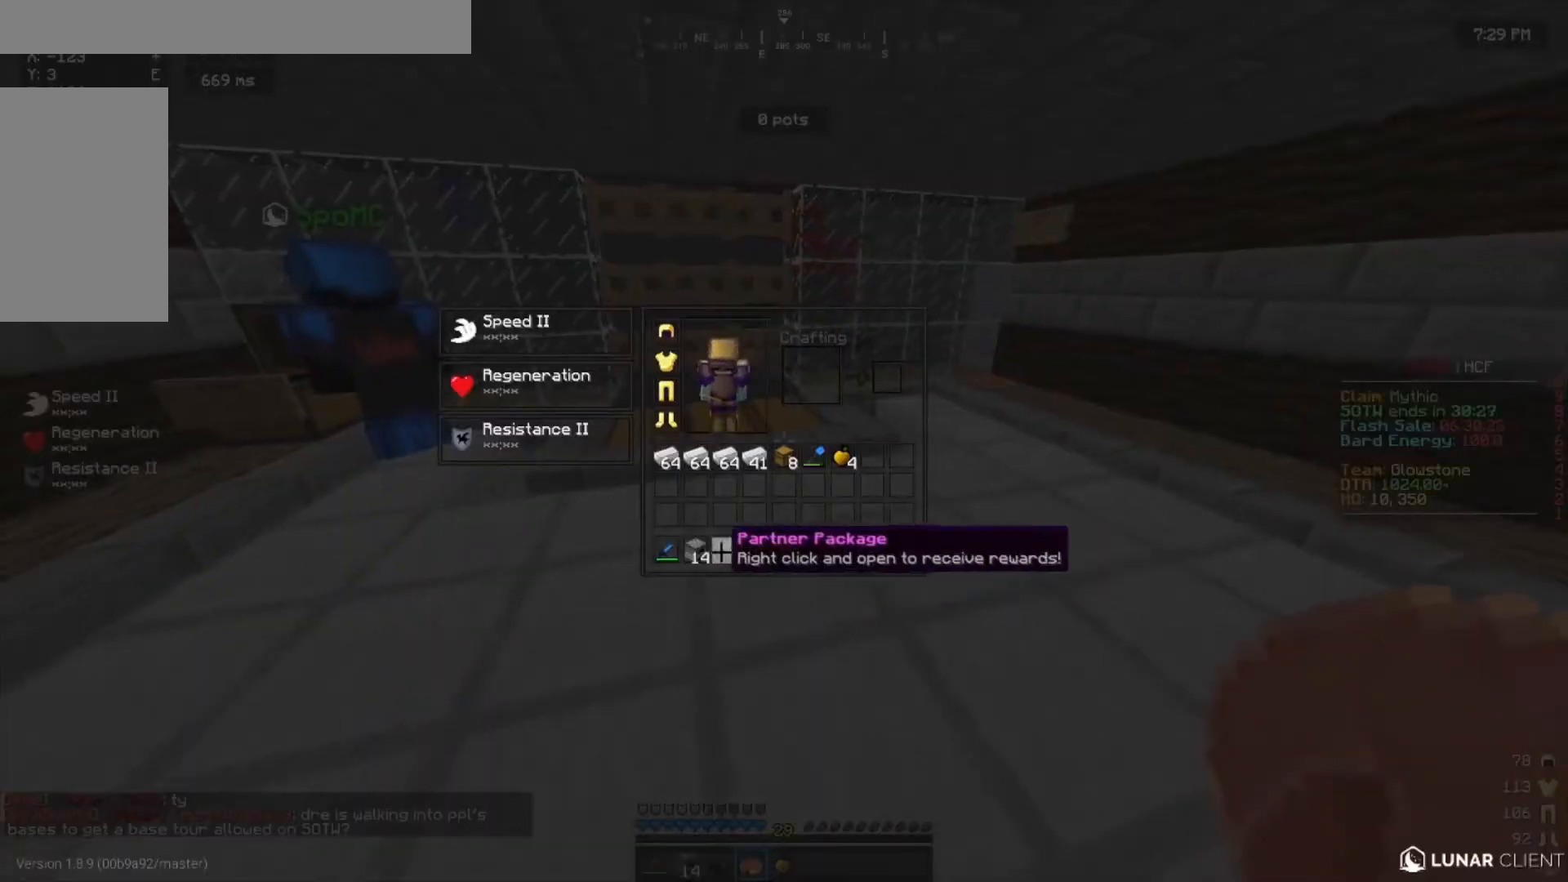
{"keys": [], "mouse": [], "events": []}
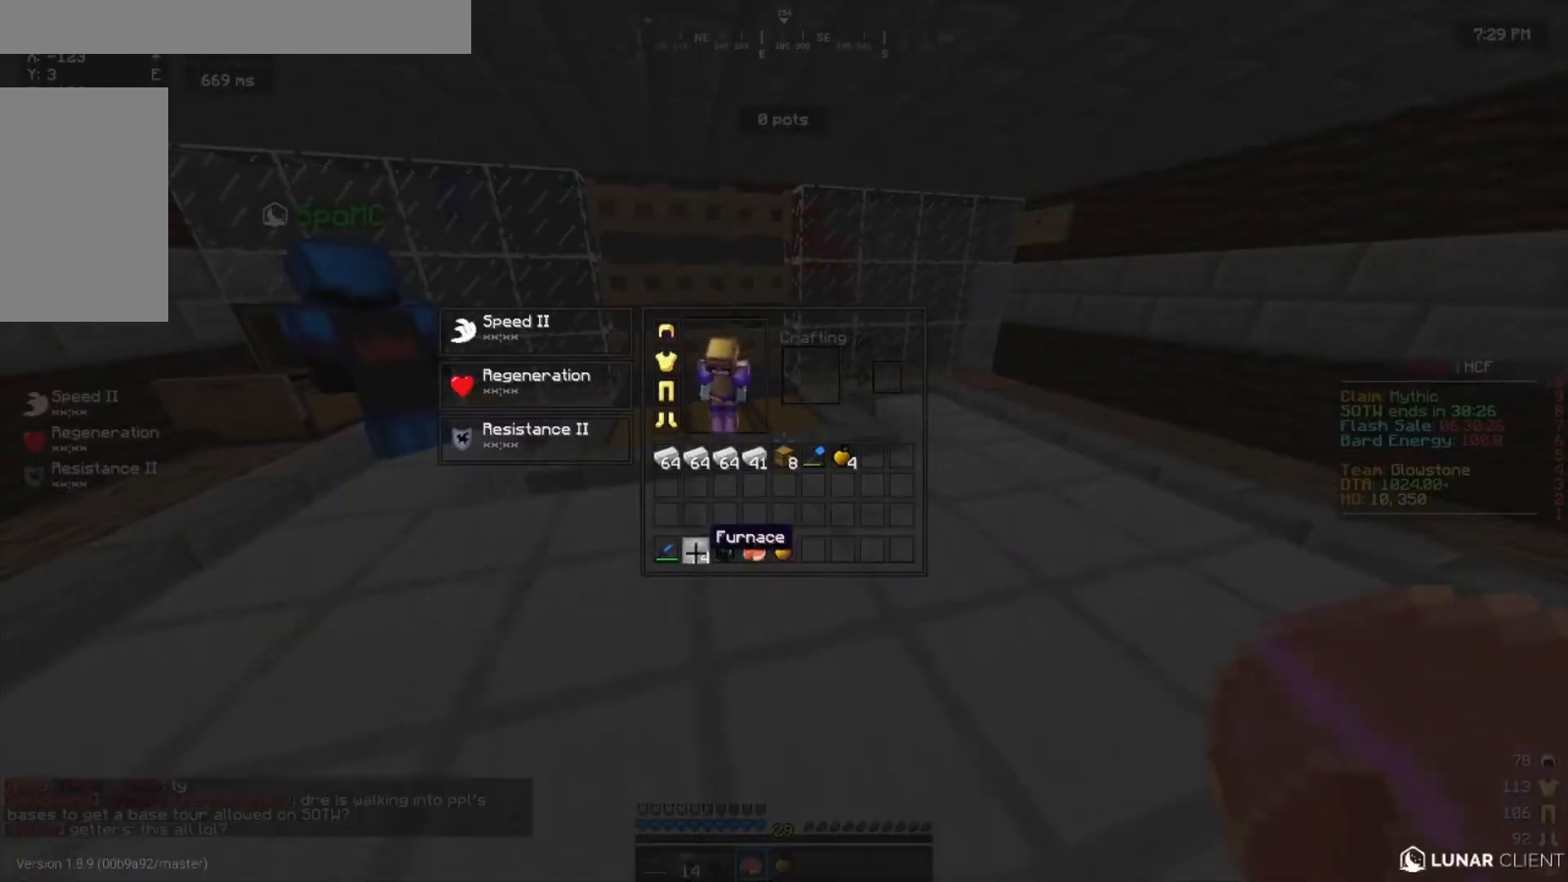
{"keys": [], "mouse": [], "events": []}
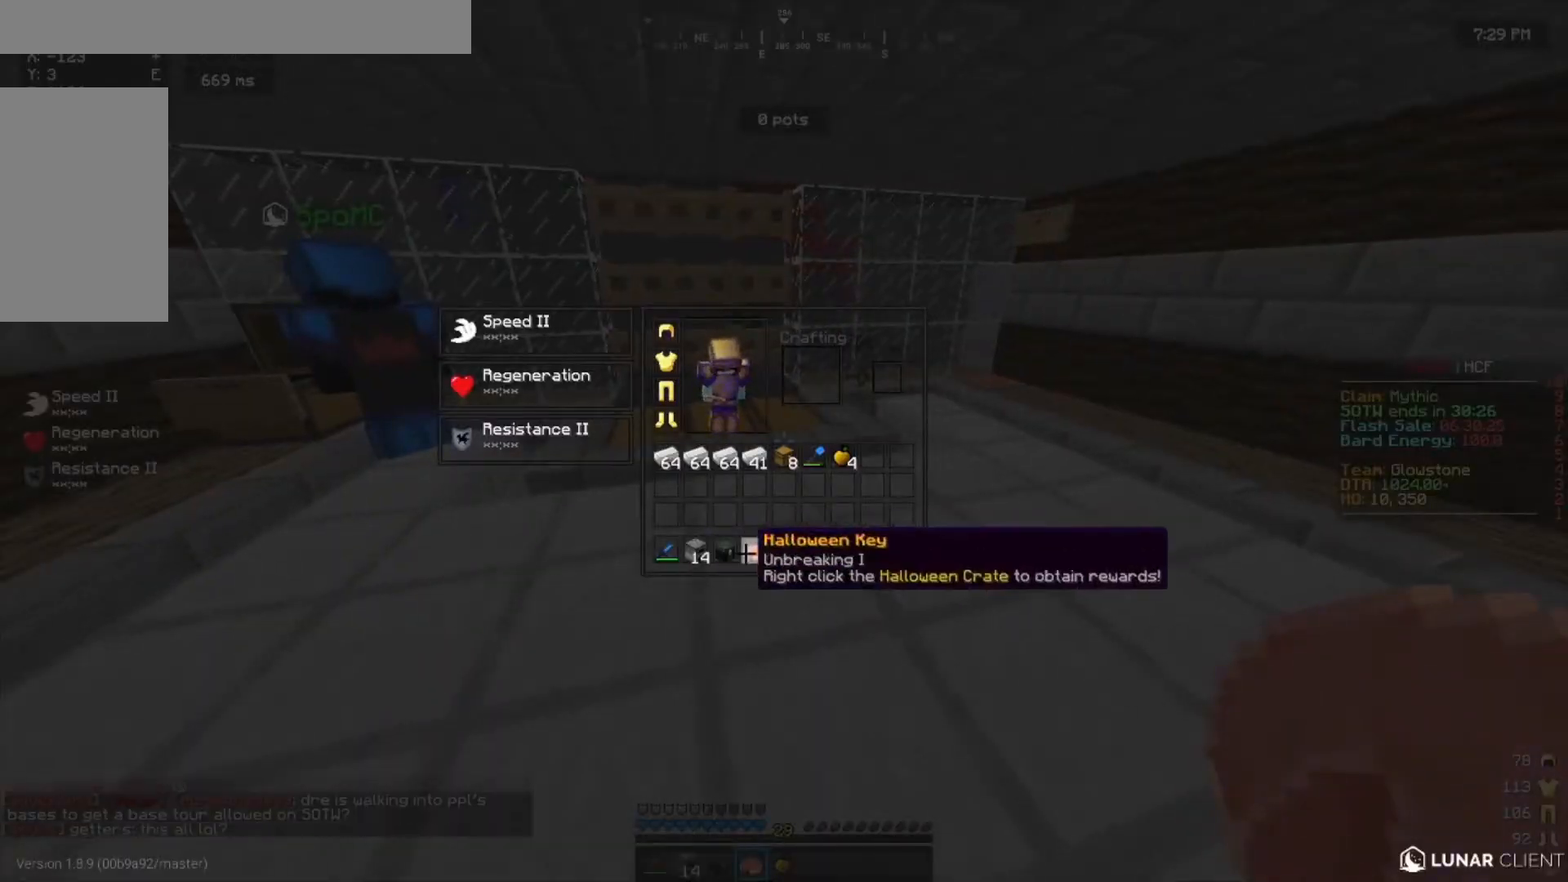
{"keys": [], "mouse": [], "events": []}
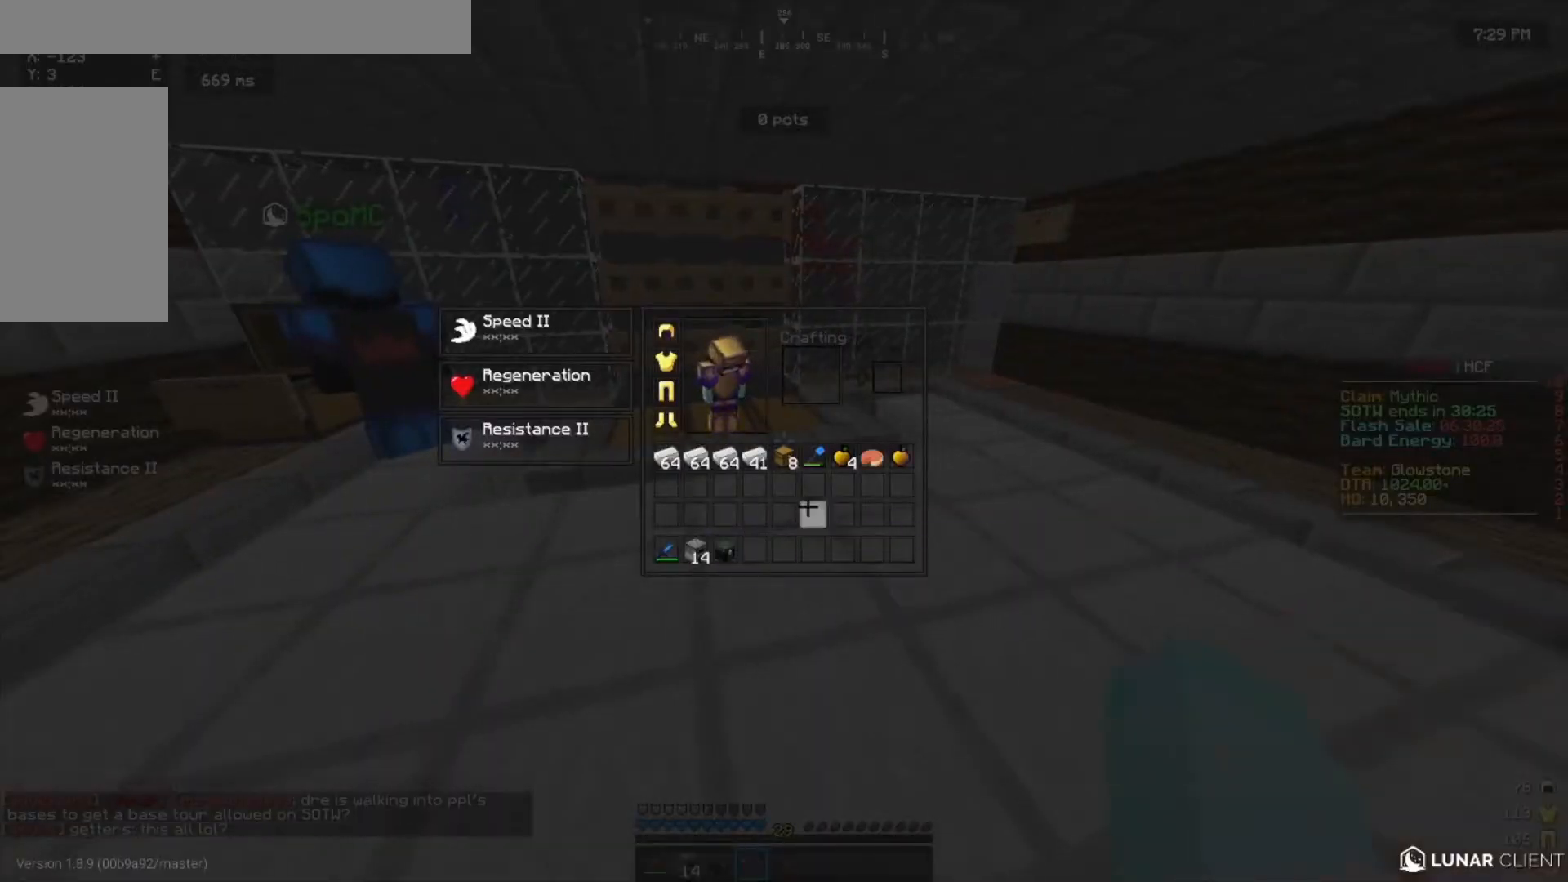
{"keys": [], "mouse": [], "events": []}
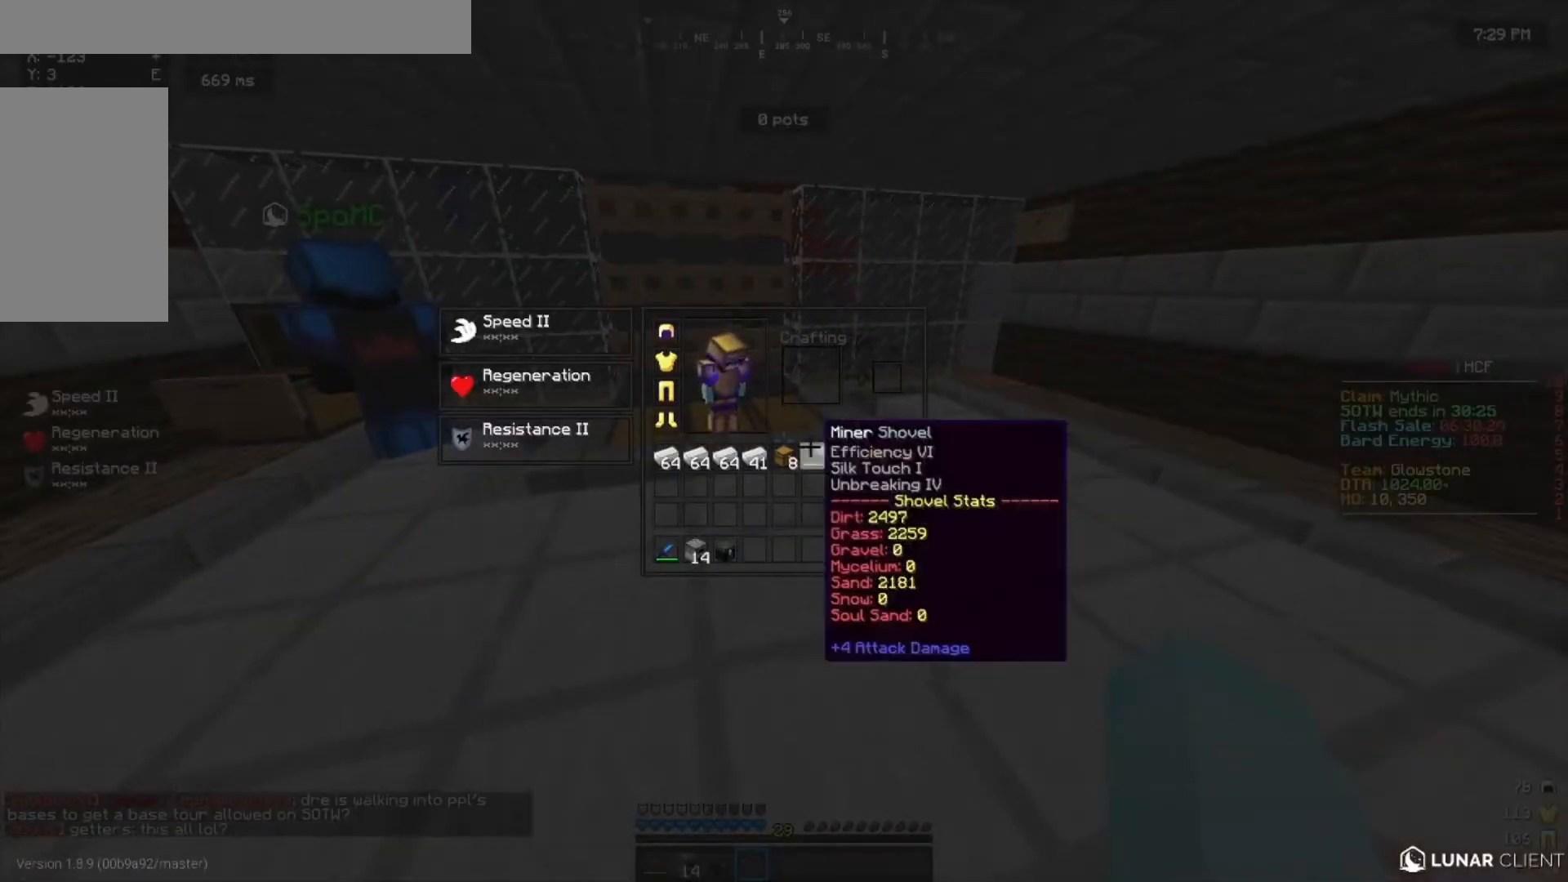
{"keys": [], "mouse": [], "events": []}
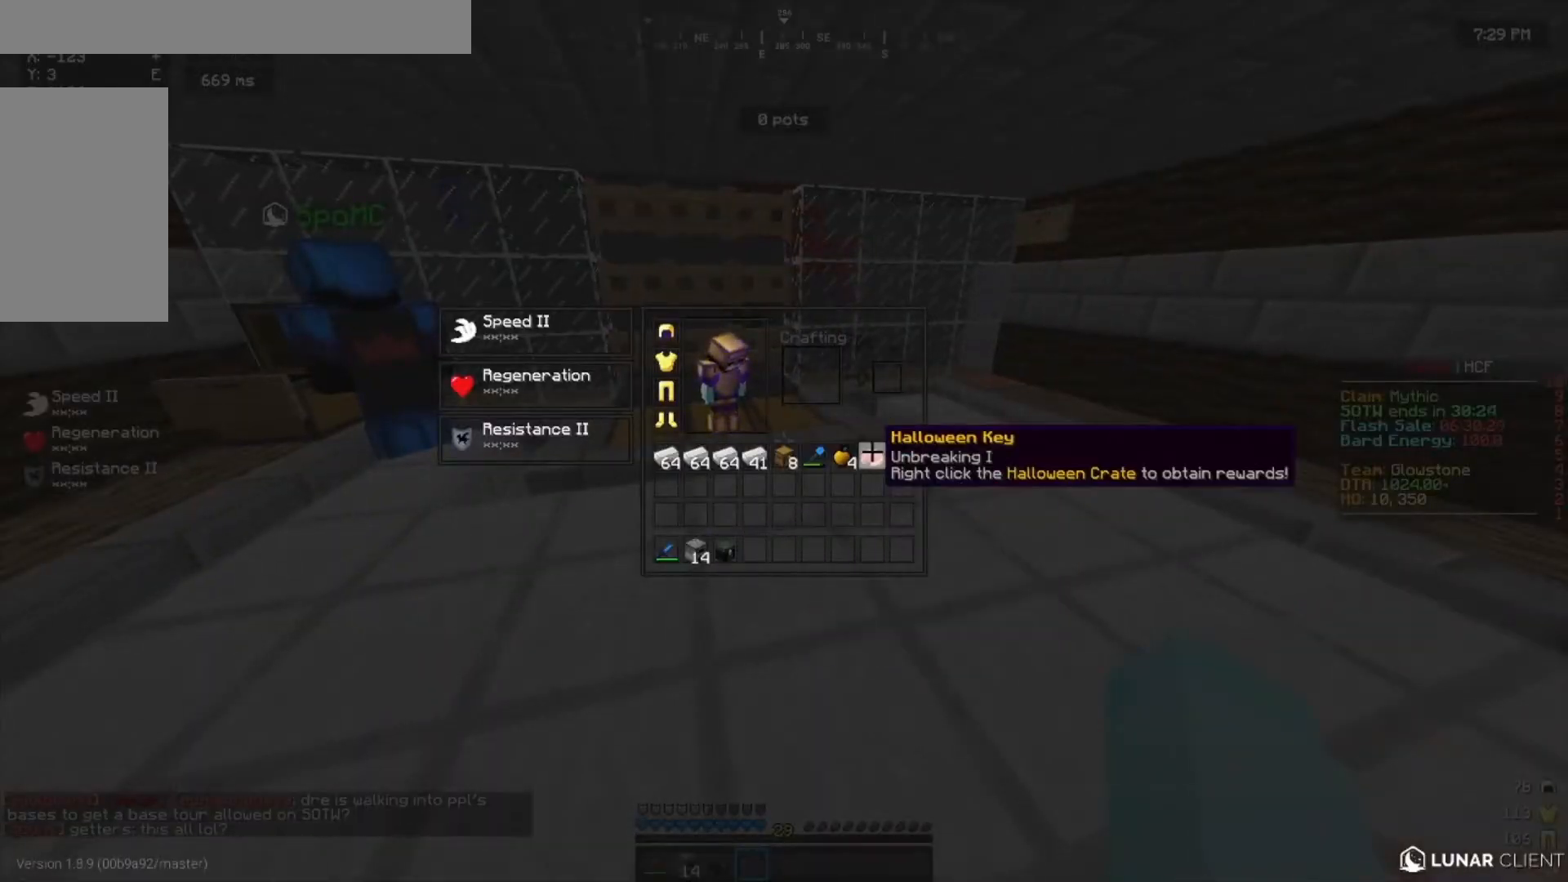
{"keys": [], "mouse": [], "events": []}
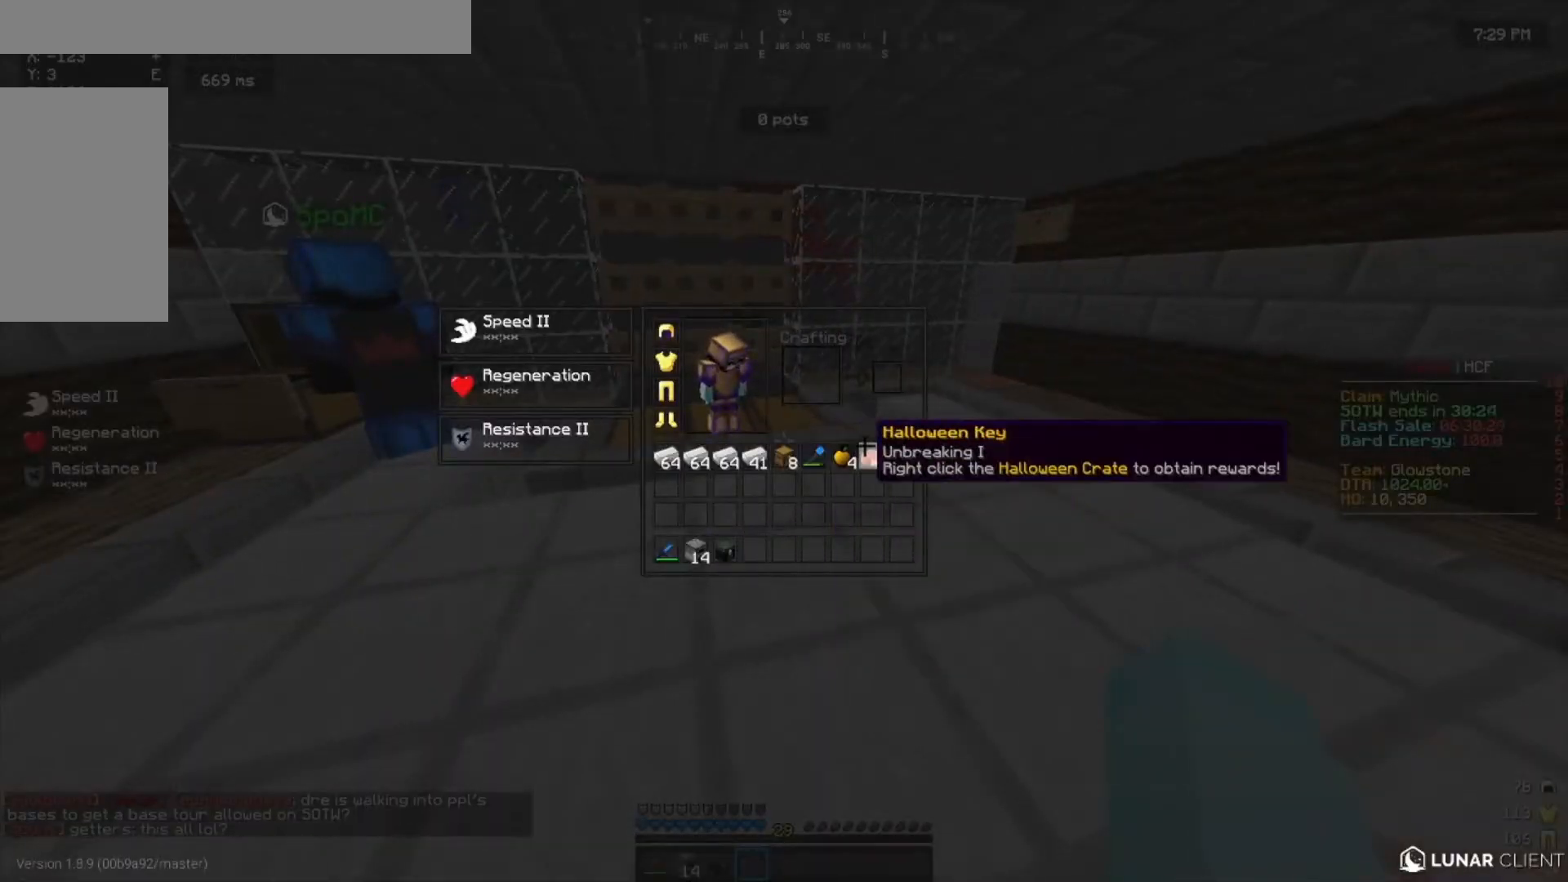
{"keys": [], "mouse": [], "events": []}
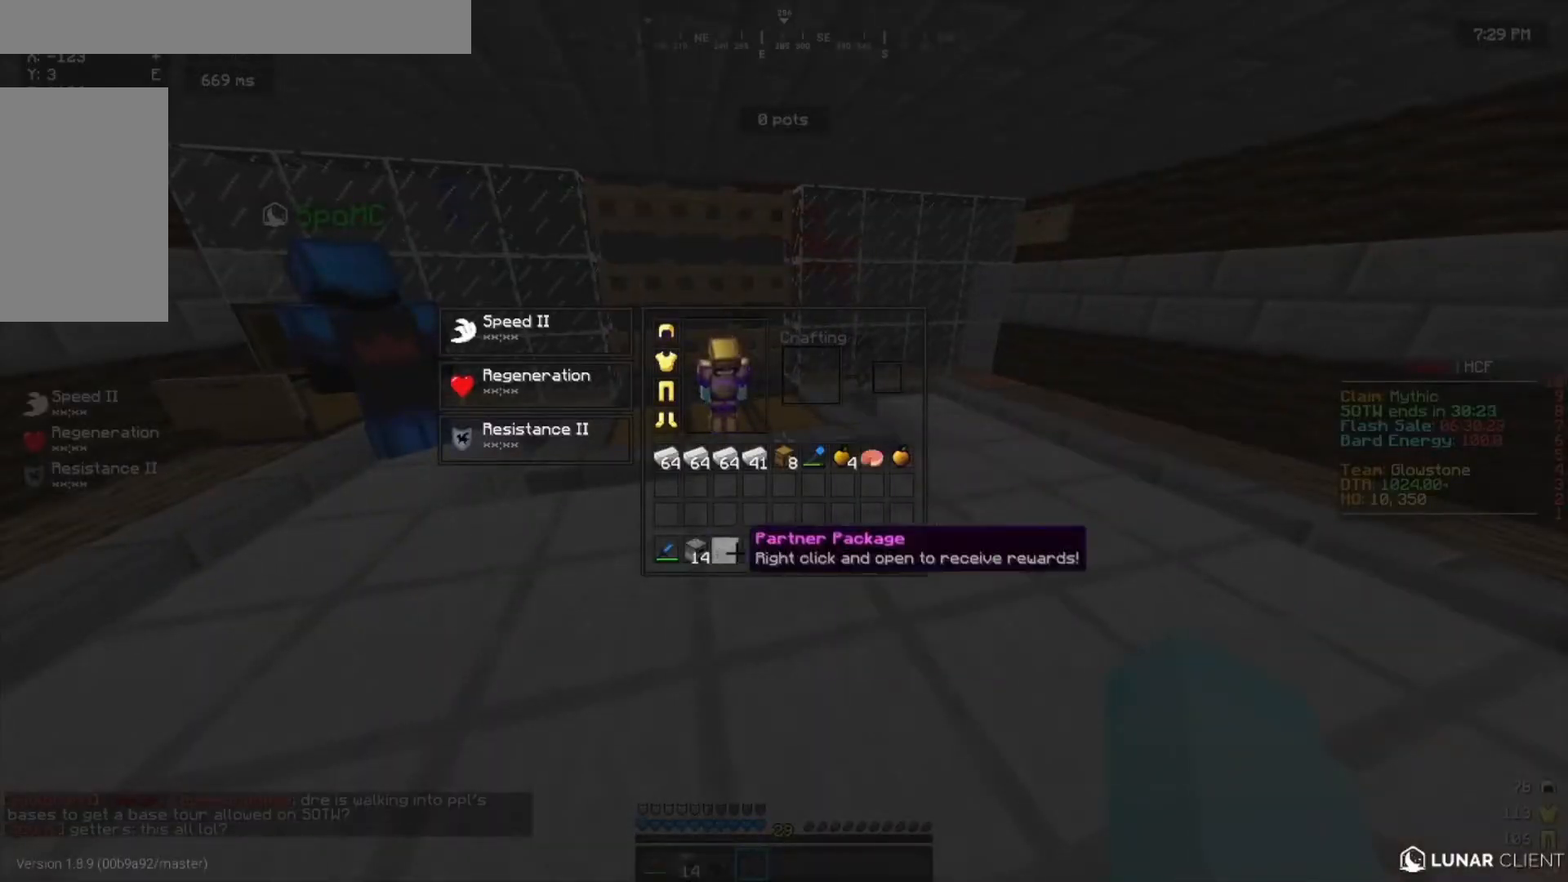
{"keys": [], "mouse": [], "events": []}
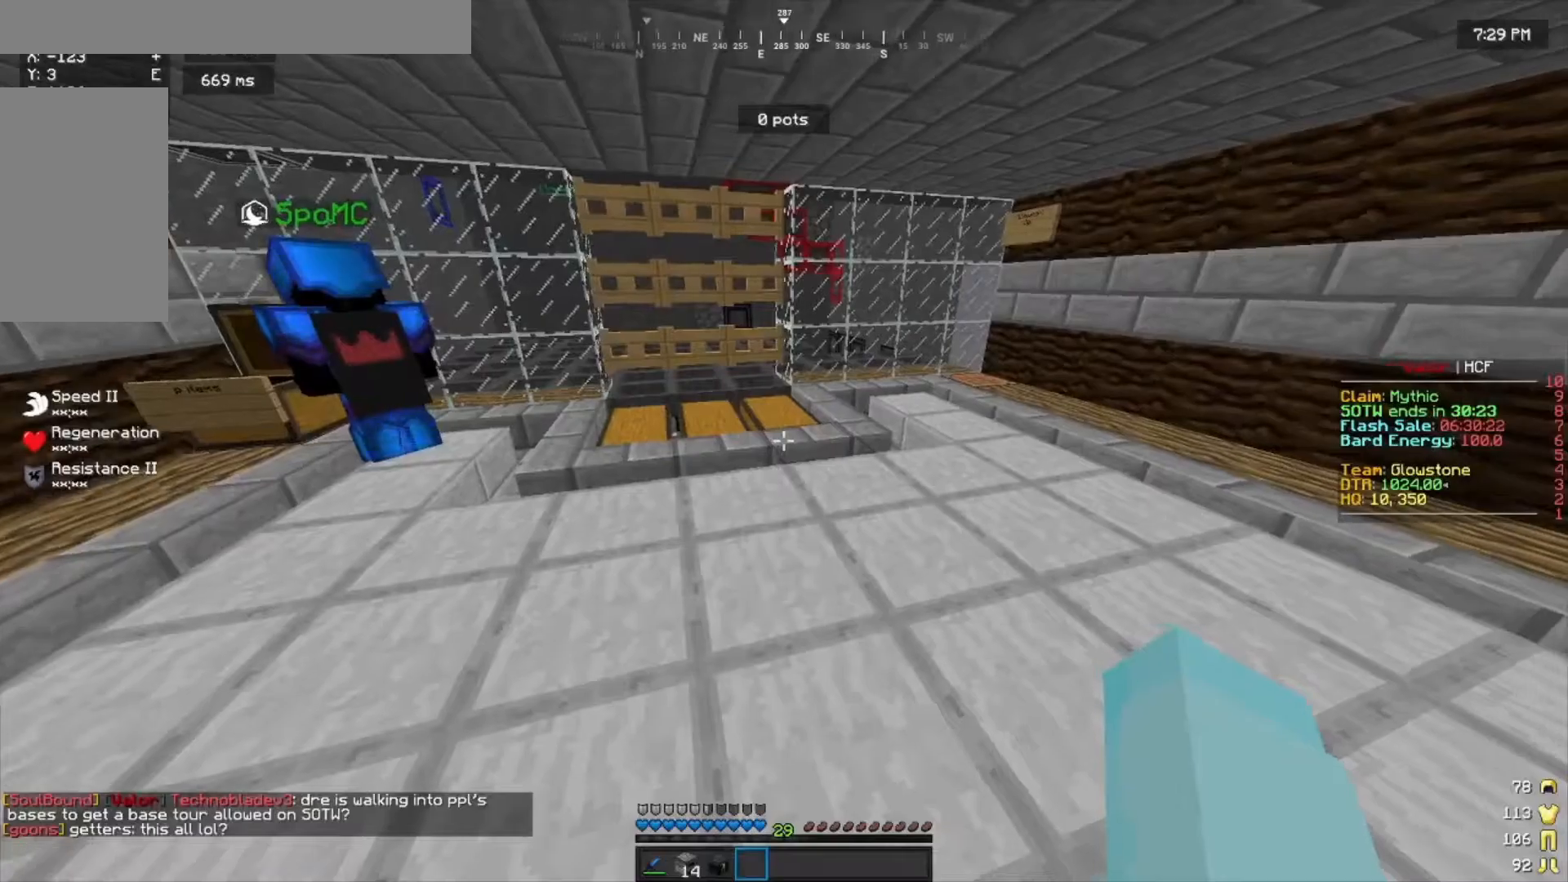
{"keys": ["a"], "mouse": [], "events": [[67, "w", "down"], [300, "a", "down"], [400, "w", "up"]]}
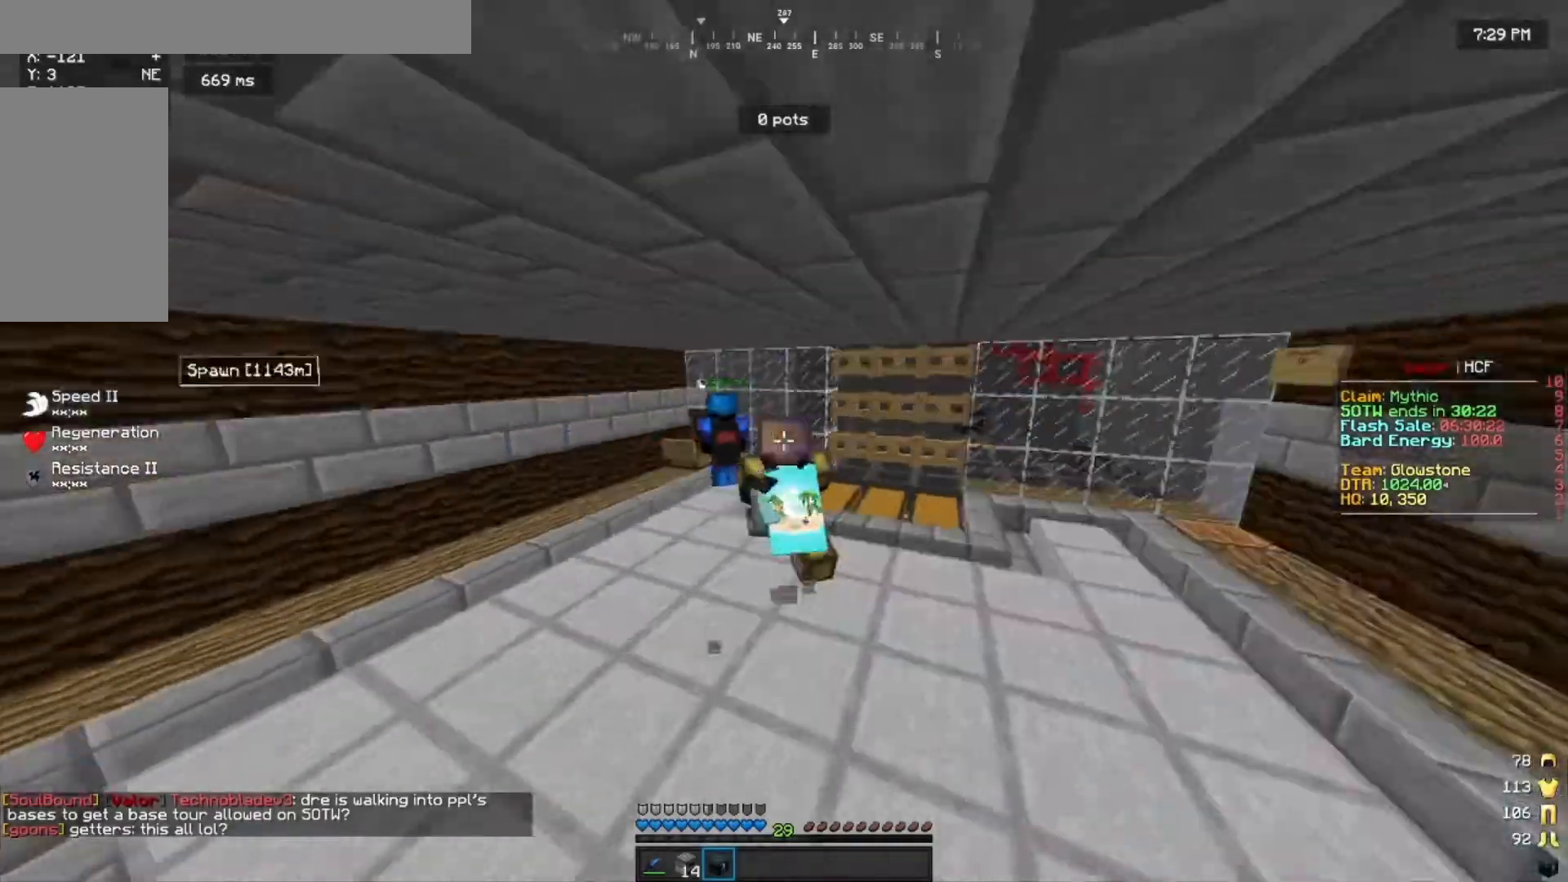
{"keys": ["a", "s"], "mouse": [], "events": [[100, "s", "down"]]}
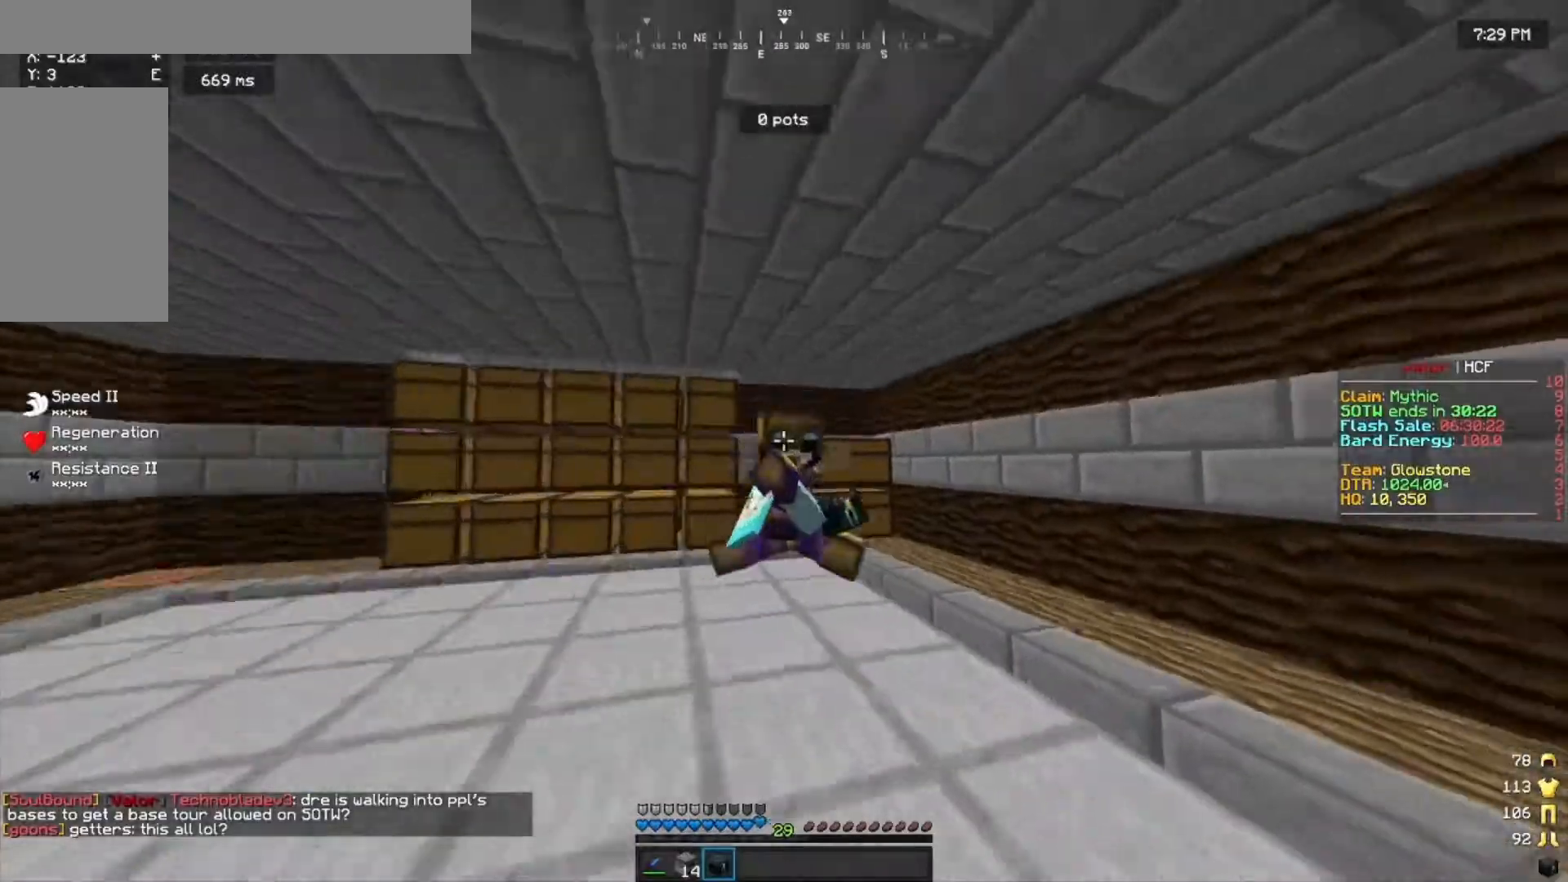
{"keys": [], "mouse": [], "events": [[167, "a", "up"], [300, "s", "up"]]}
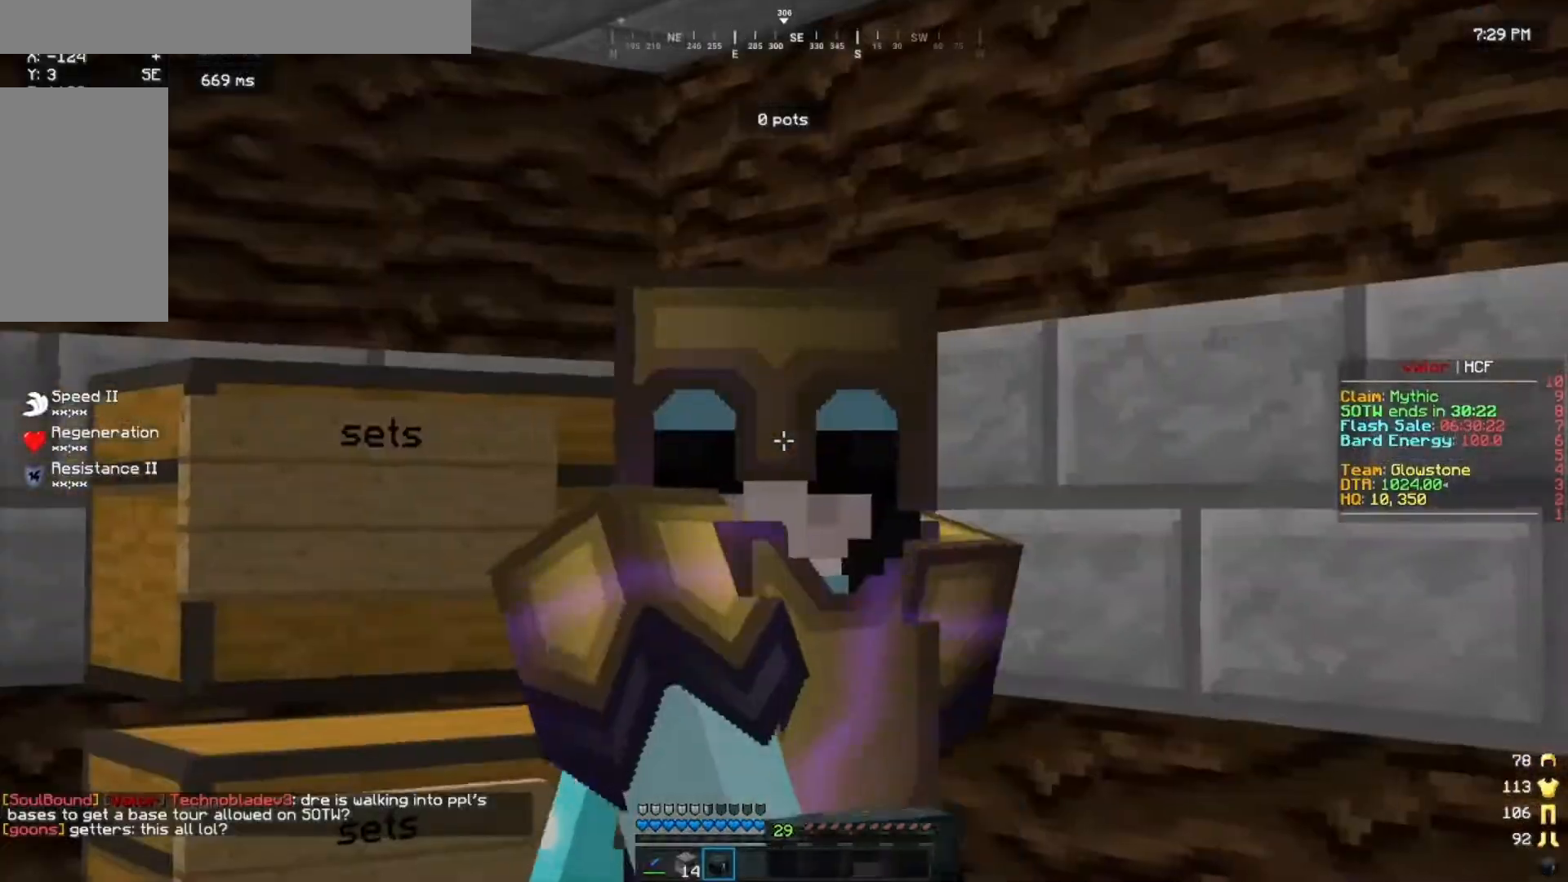
{"keys": ["w"], "mouse": [], "events": [[233, "w", "down"]]}
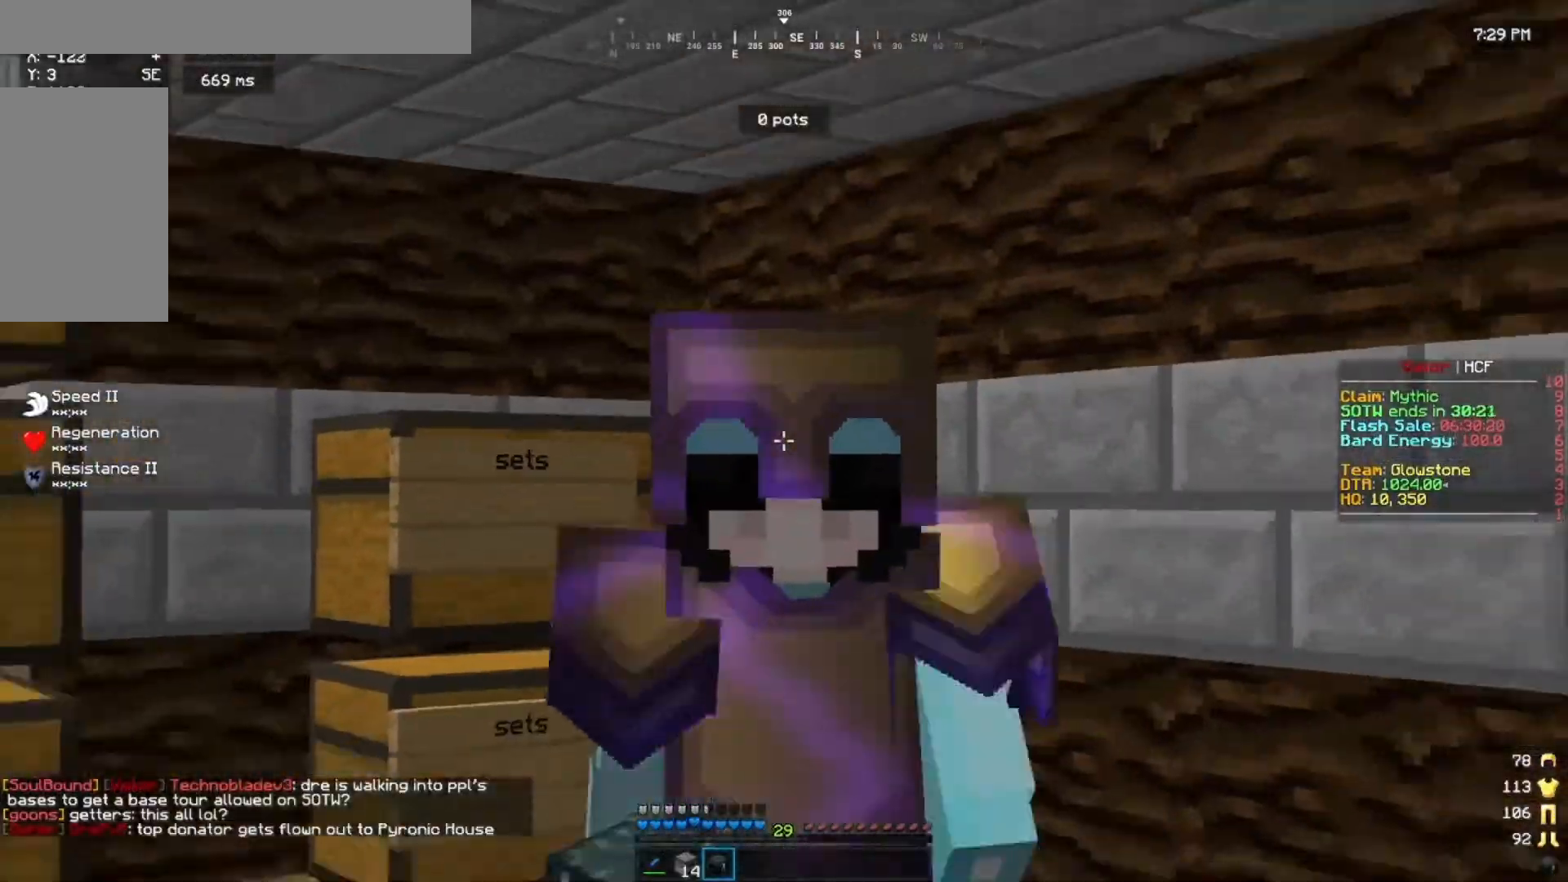
{"keys": ["d", "w"], "mouse": [], "events": [[233, "d", "down"]]}
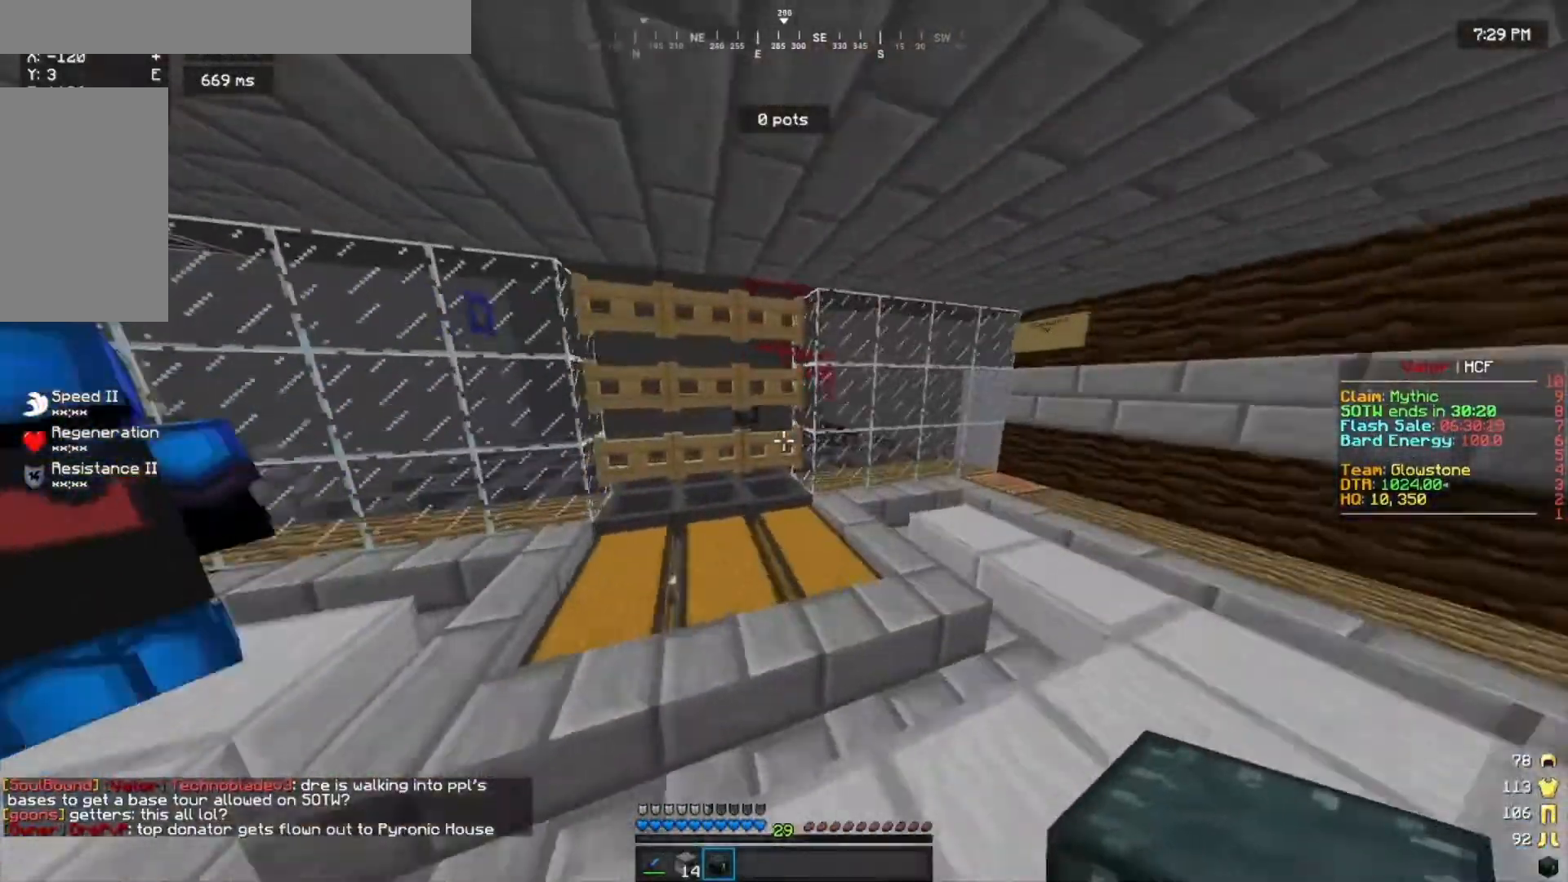
{"keys": ["s"], "mouse": [], "events": [[67, "w", "up"], [200, "s", "down"], [333, "d", "up"]]}
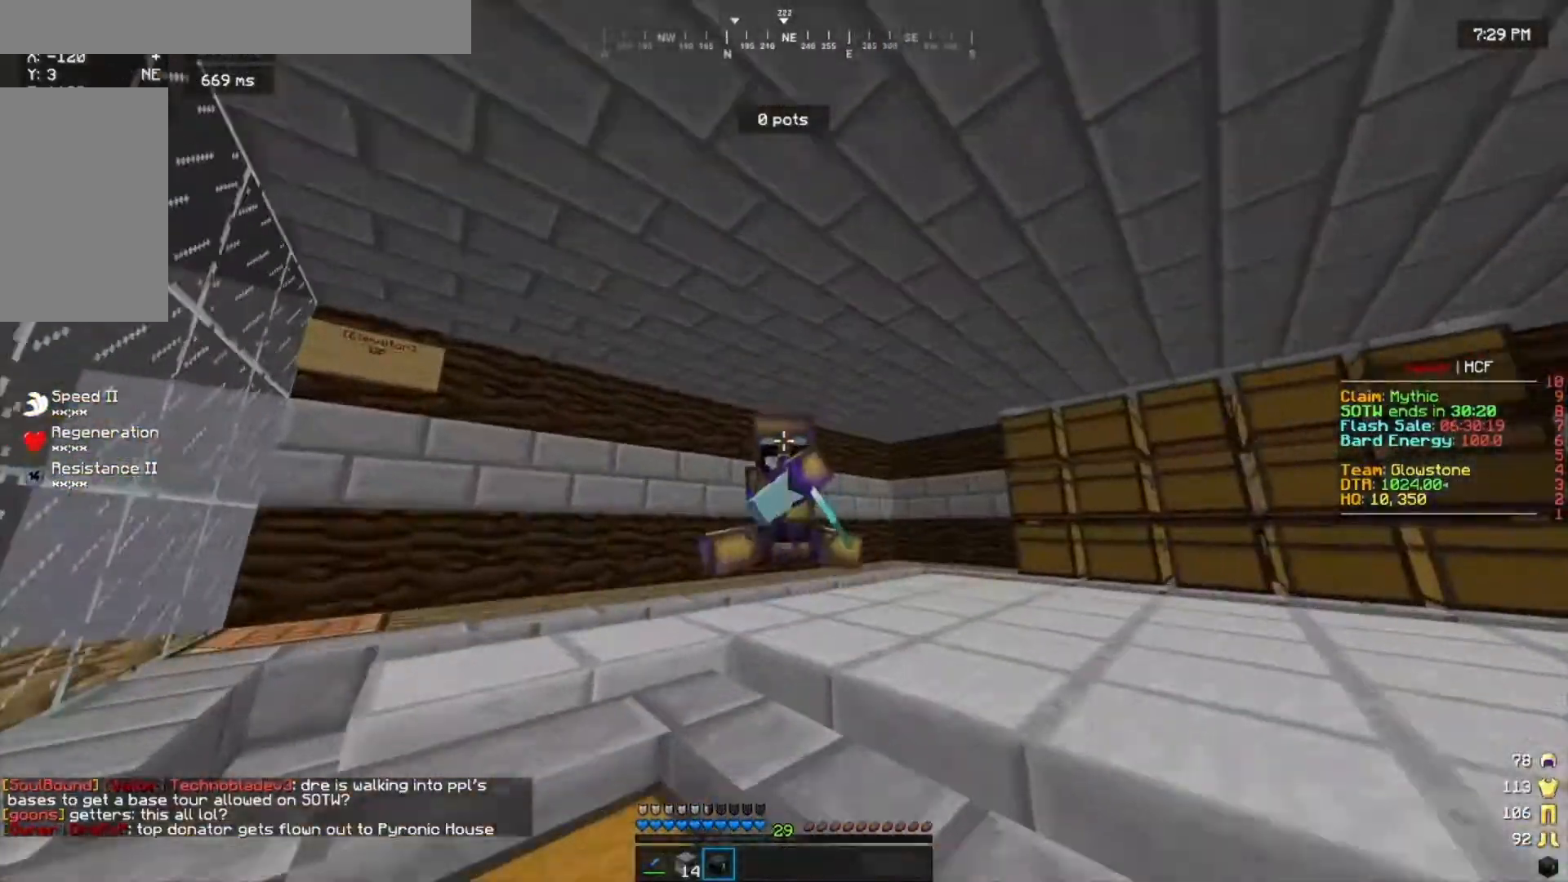
{"keys": ["a"], "mouse": [], "events": [[233, "a", "down"], [333, "s", "up"]]}
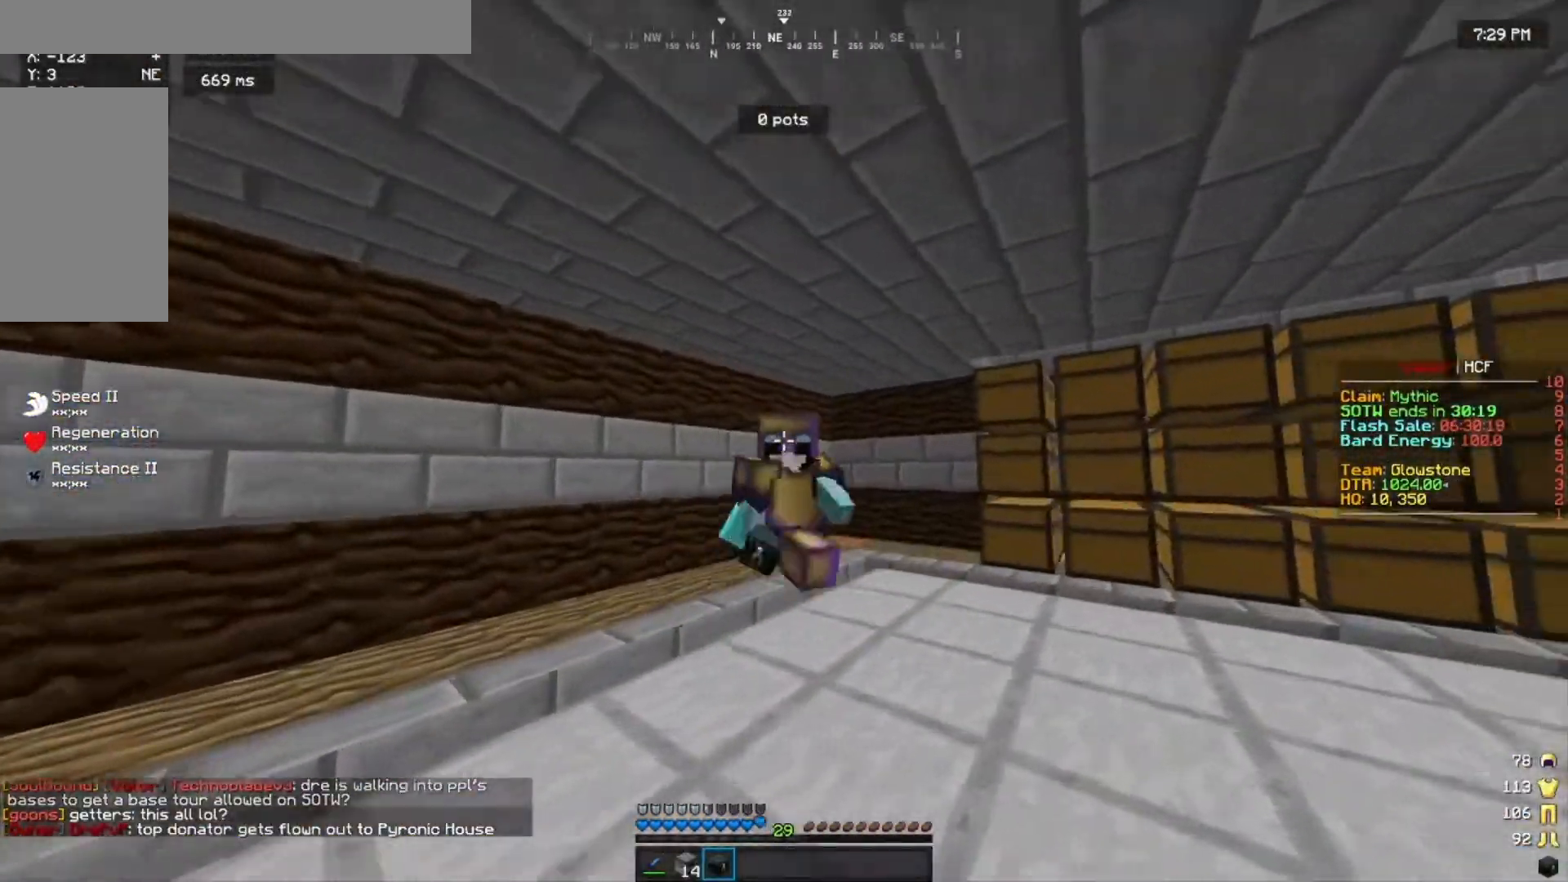
{"keys": ["a", "w"], "mouse": ["left"], "events": [[367, "w", "down"], [467, "mouse_left", "down"]]}
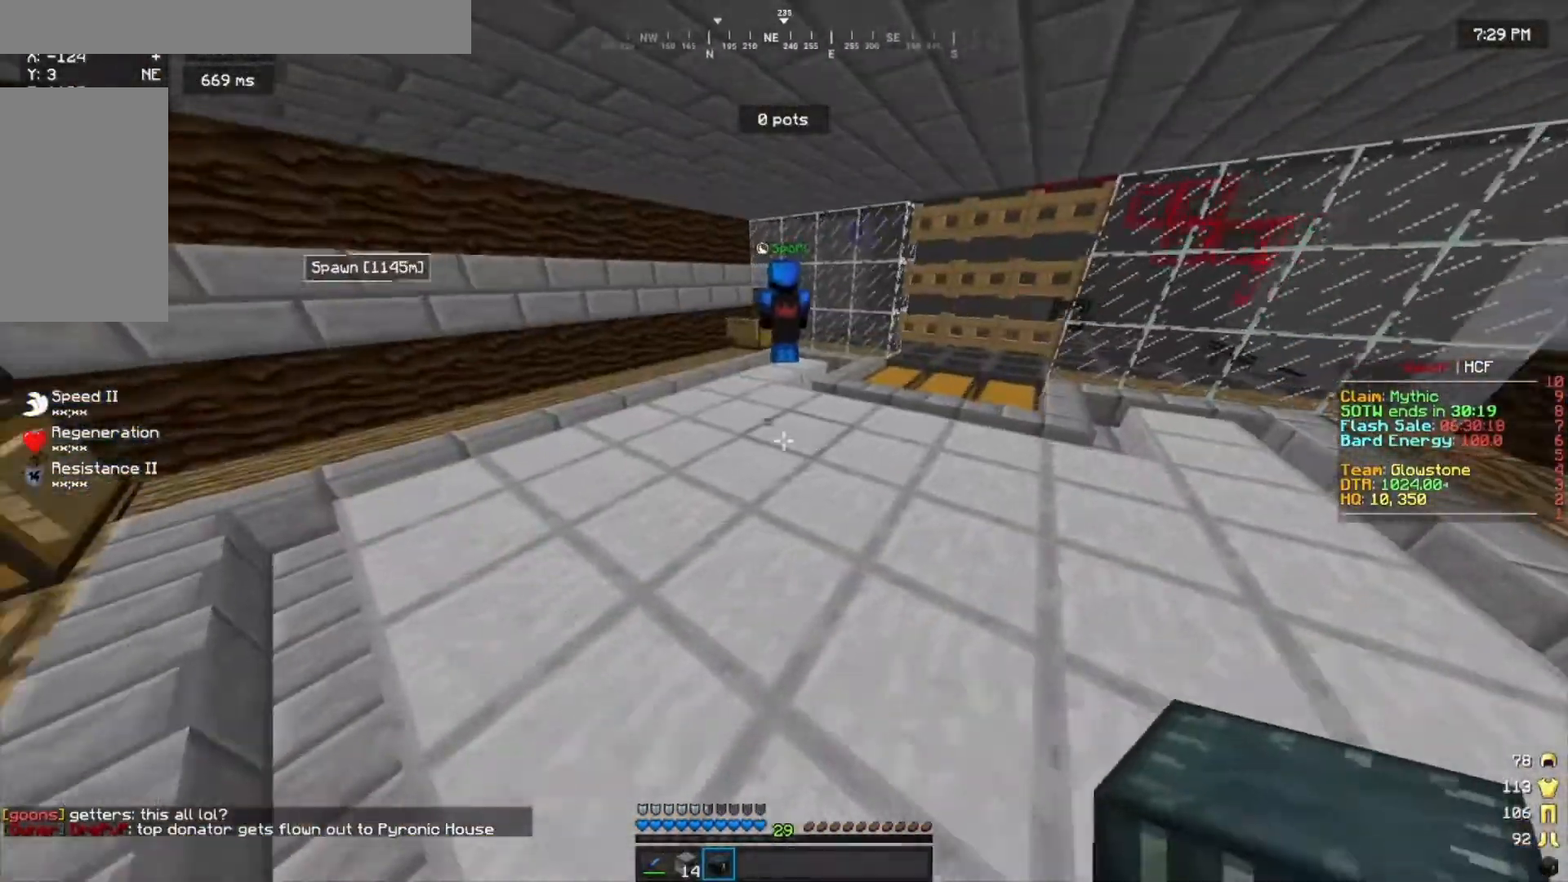
{"keys": ["s"], "mouse": [], "events": [[33, "a", "up"], [267, "mouse_left", "up"], [267, "s", "down"], [333, "mouse_left", "down"], [333, "w", "up"], [467, "mouse_left", "up"]]}